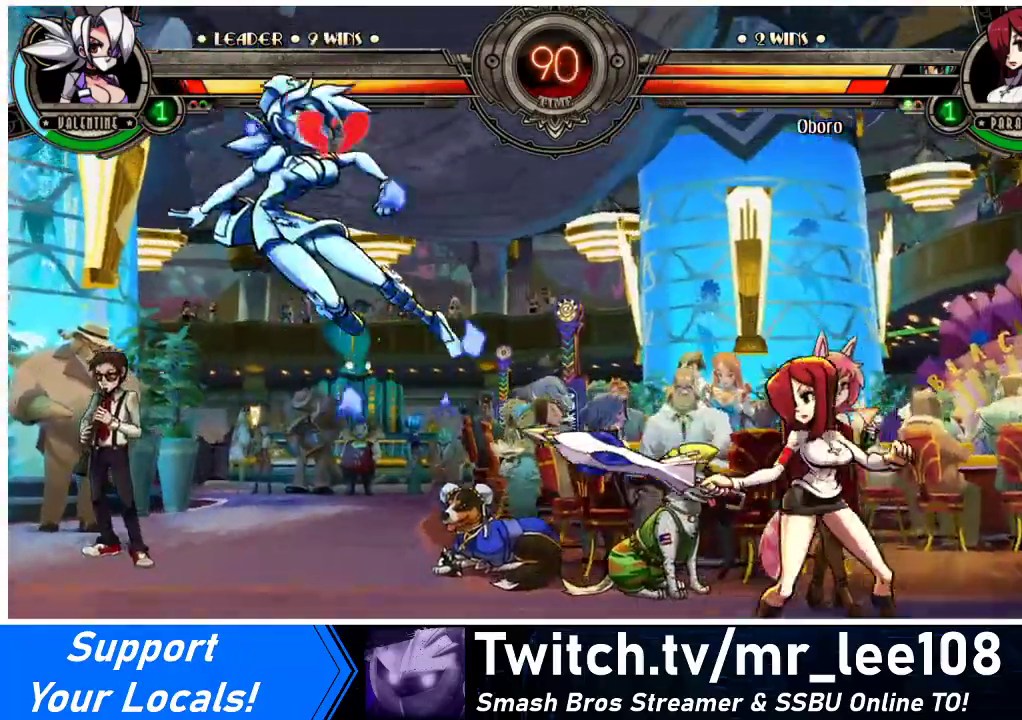
Gameplay with a controller (arcade stick); each line is a JSON object with the inputs held at the frame after it. "events" lists button and stick changes between this image and that frame as [ms after this image, input, new state], when the widget could be followed in between. Not read: L3 R3 other_buttons.
{"buttons": ["DPAD_LEFT"], "events": [[133, "DPAD_RIGHT", "up"], [167, "DPAD_LEFT", "down"], [333, "SQUARE", "down"], [333, "TRIANGLE", "down"], [400, "TRIANGLE", "up"], [433, "SQUARE", "up"]]}
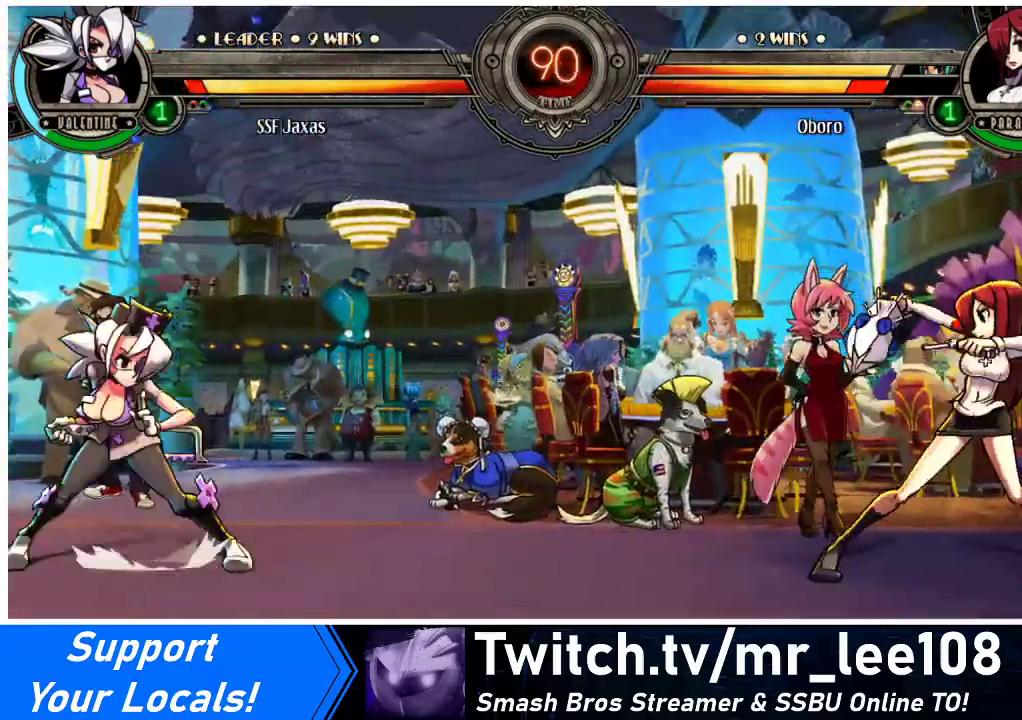
{"buttons": ["DPAD_LEFT"], "events": [[233, "DPAD_LEFT", "up"], [233, "DPAD_RIGHT", "down"], [300, "DPAD_UP", "down"], [333, "DPAD_UP", "up"], [467, "DPAD_LEFT", "down"], [467, "DPAD_RIGHT", "up"]]}
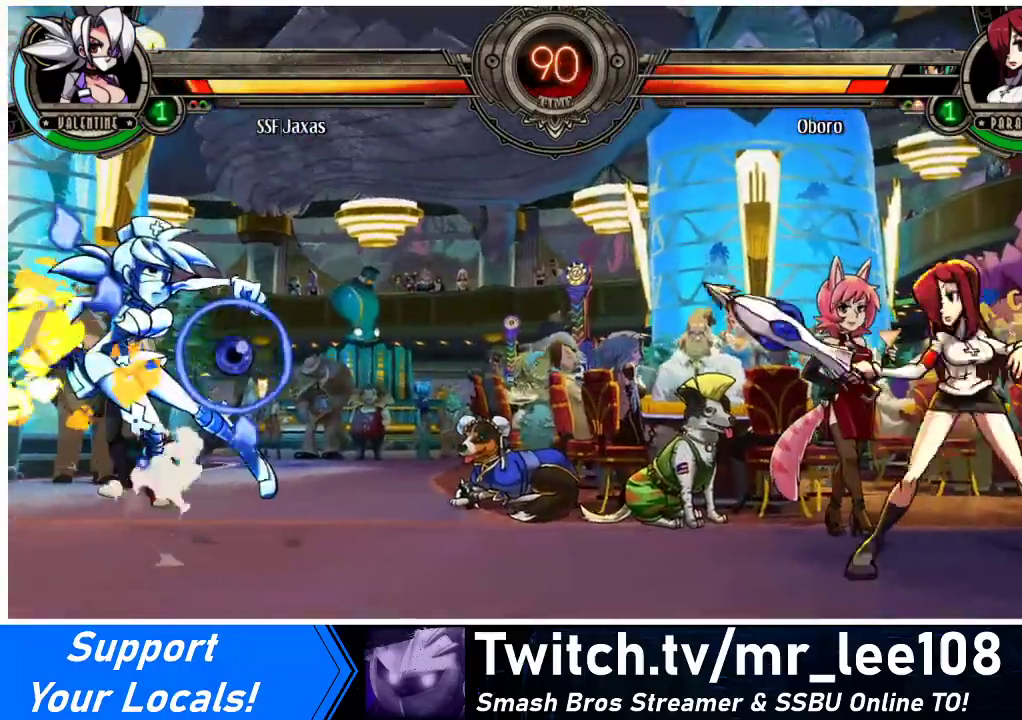
{"buttons": ["DPAD_UP", "DPAD_RIGHT"], "events": [[400, "DPAD_LEFT", "up"], [467, "DPAD_RIGHT", "down"], [500, "DPAD_UP", "down"]]}
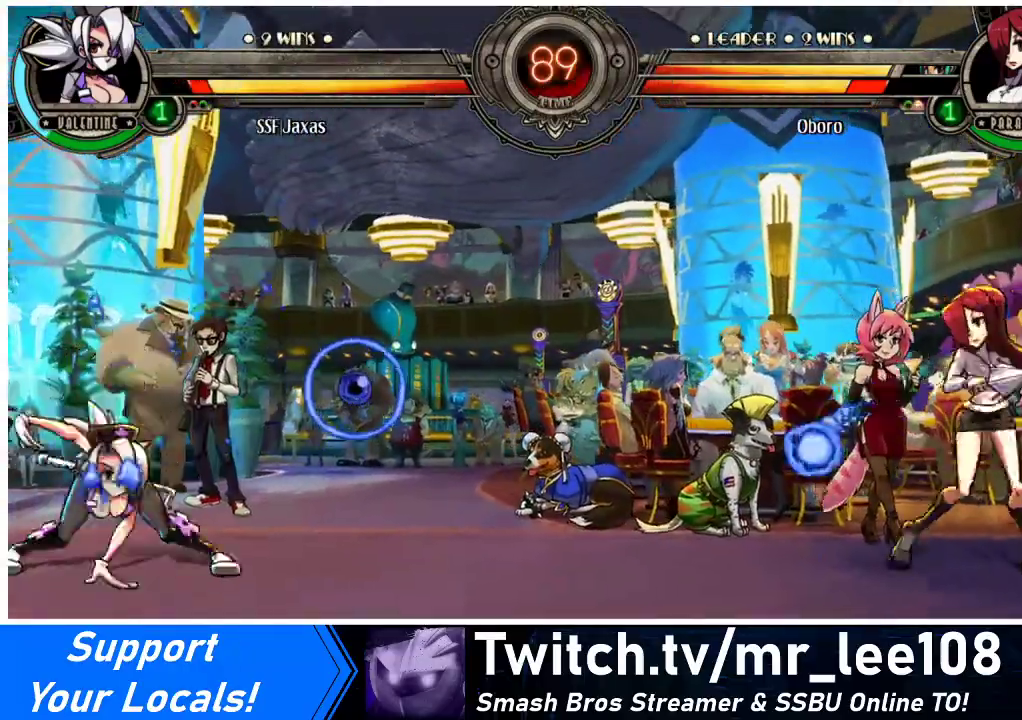
{"buttons": [], "events": [[67, "DPAD_RIGHT", "up"], [100, "DPAD_RIGHT", "down"], [167, "DPAD_RIGHT", "up"], [200, "DPAD_UP", "up"], [400, "DPAD_RIGHT", "down"], [467, "DPAD_RIGHT", "up"]]}
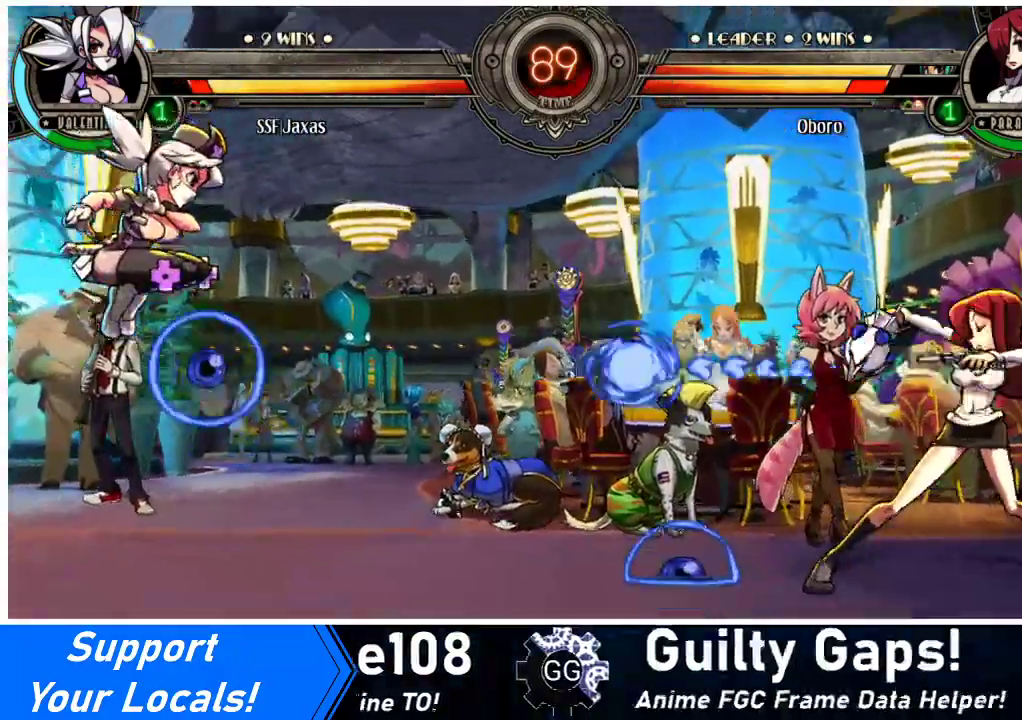
{"buttons": ["DPAD_RIGHT"], "events": [[33, "DPAD_RIGHT", "down"]]}
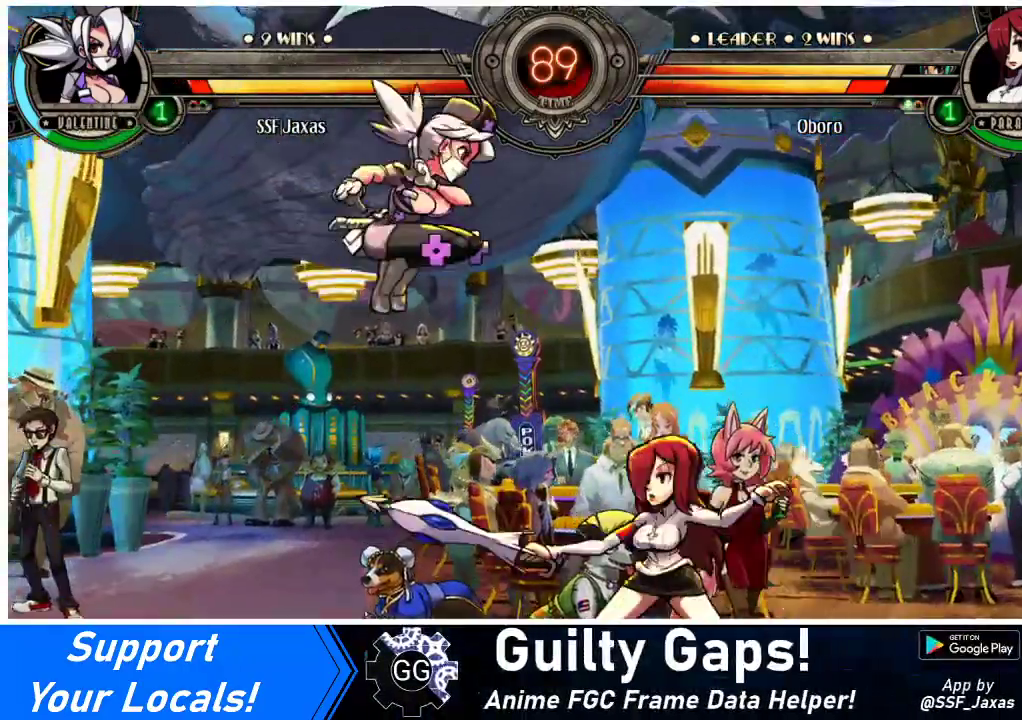
{"buttons": ["DPAD_LEFT"], "events": [[100, "R2", "down"], [233, "R2", "up"], [267, "DPAD_LEFT", "down"], [267, "DPAD_RIGHT", "up"]]}
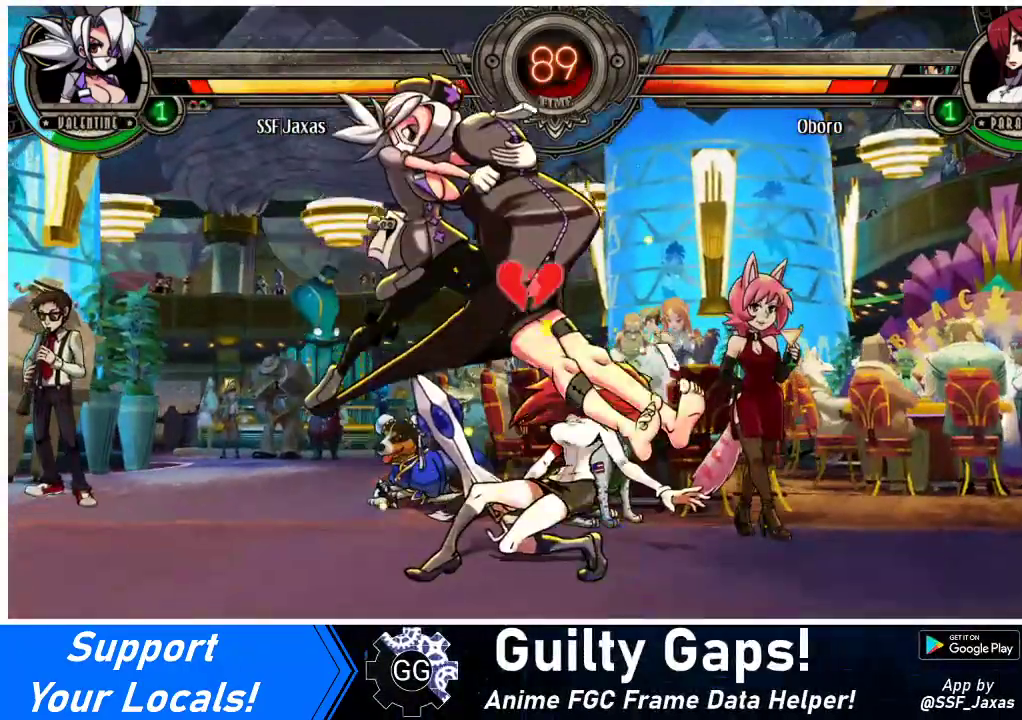
{"buttons": [], "events": [[100, "DPAD_DOWN", "down"], [133, "DPAD_LEFT", "up"], [300, "CROSS", "down"], [467, "CROSS", "up"], [500, "DPAD_DOWN", "up"]]}
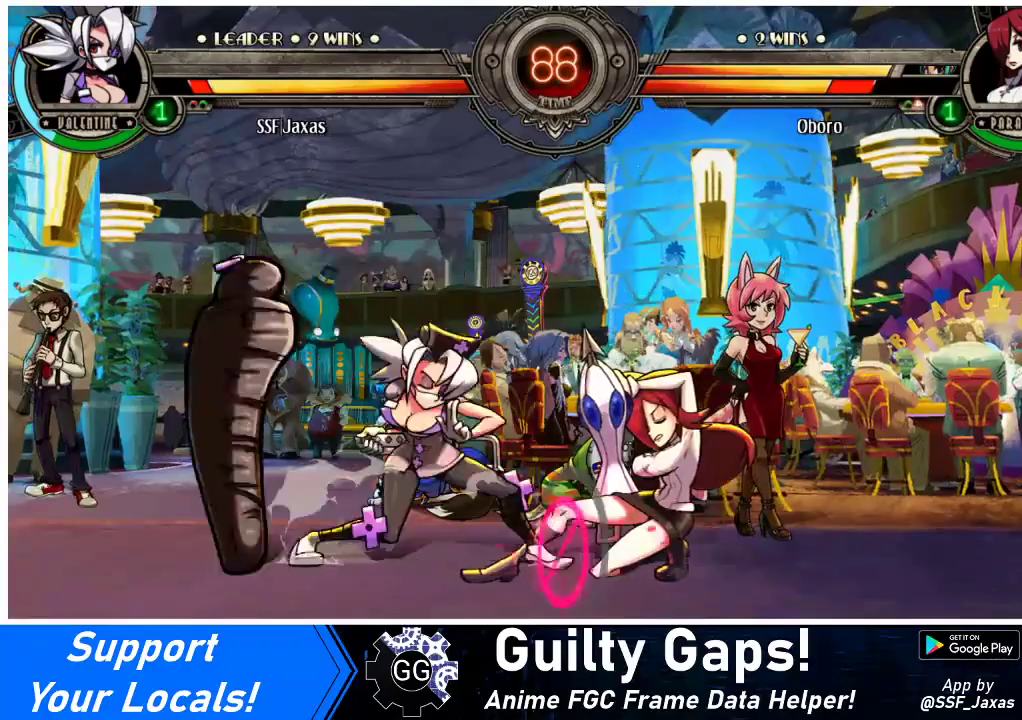
{"buttons": [], "events": [[33, "CIRCLE", "down"], [167, "DPAD_DOWN", "down"], [200, "CIRCLE", "up"], [433, "DPAD_DOWN", "up"]]}
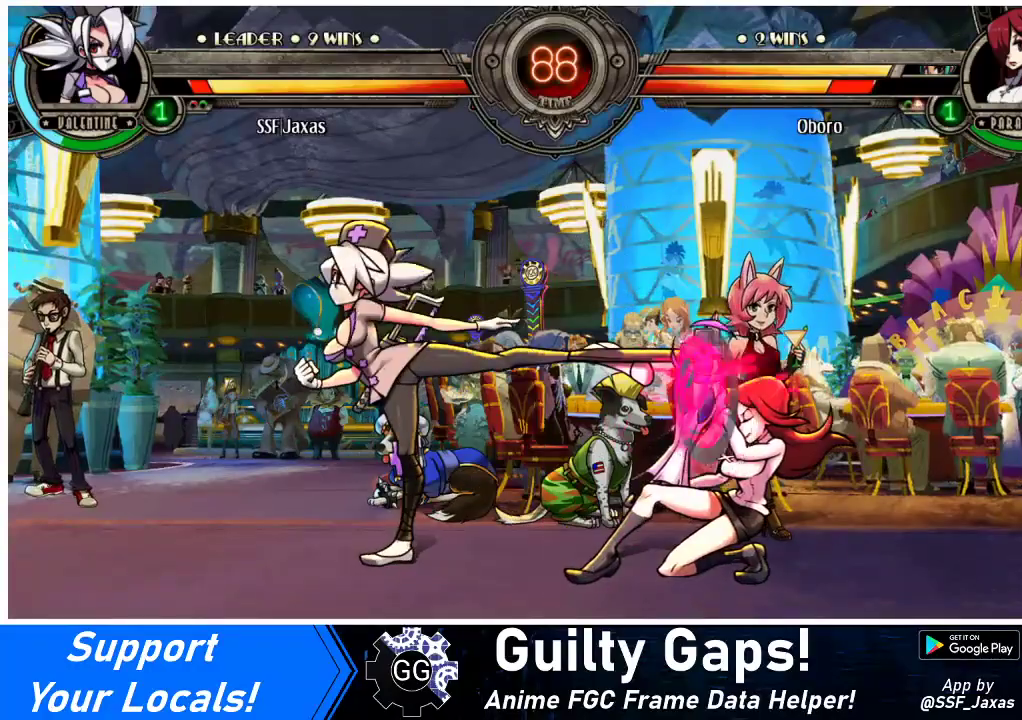
{"buttons": [], "events": [[133, "R2", "down"], [300, "R2", "up"]]}
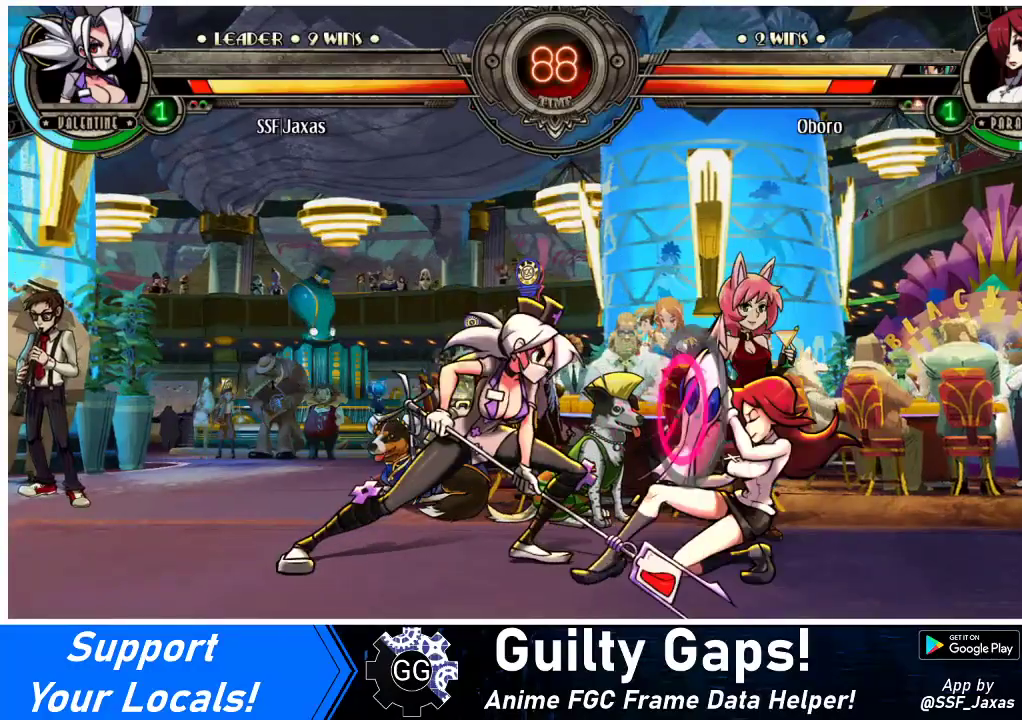
{"buttons": ["DPAD_DOWN"], "events": [[367, "DPAD_RIGHT", "down"], [433, "DPAD_RIGHT", "up"], [467, "DPAD_DOWN", "down"]]}
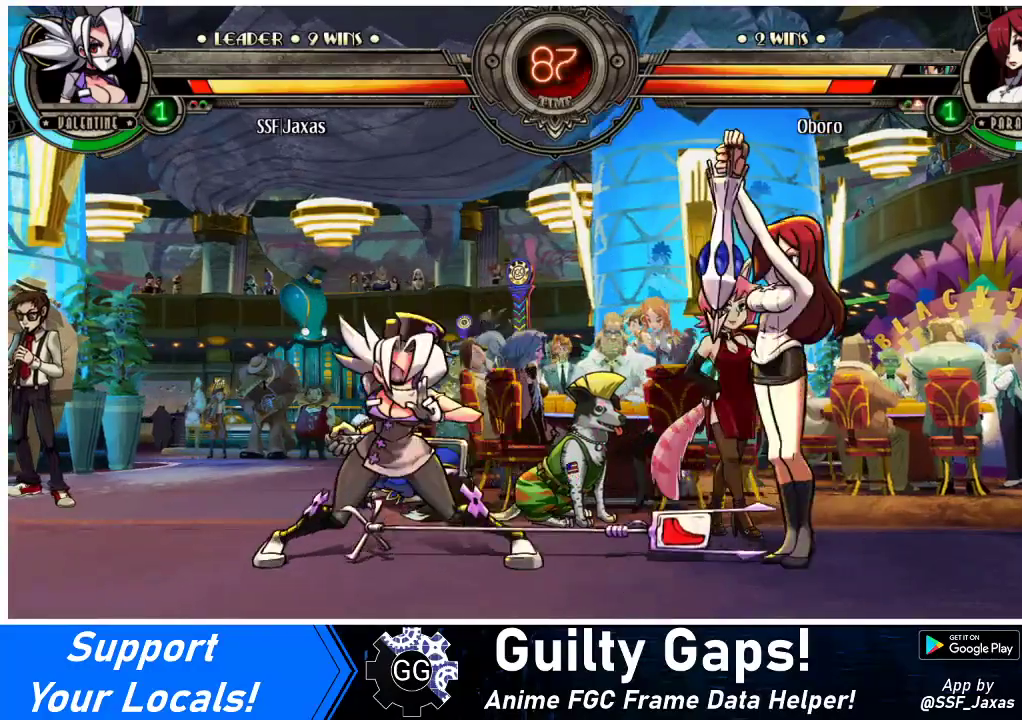
{"buttons": ["DPAD_DOWN", "DPAD_LEFT"], "events": [[33, "CROSS", "down"], [167, "CROSS", "up"], [300, "DPAD_LEFT", "down"]]}
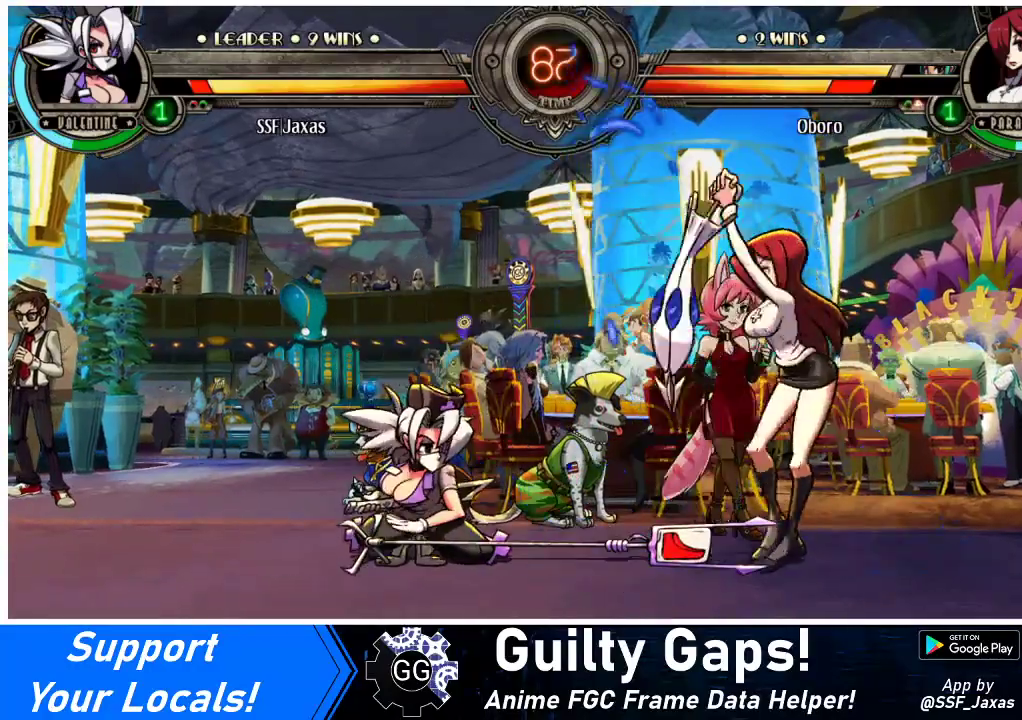
{"buttons": [], "events": [[67, "DPAD_LEFT", "up"], [100, "CIRCLE", "down"], [200, "CIRCLE", "up"], [300, "DPAD_DOWN", "up"]]}
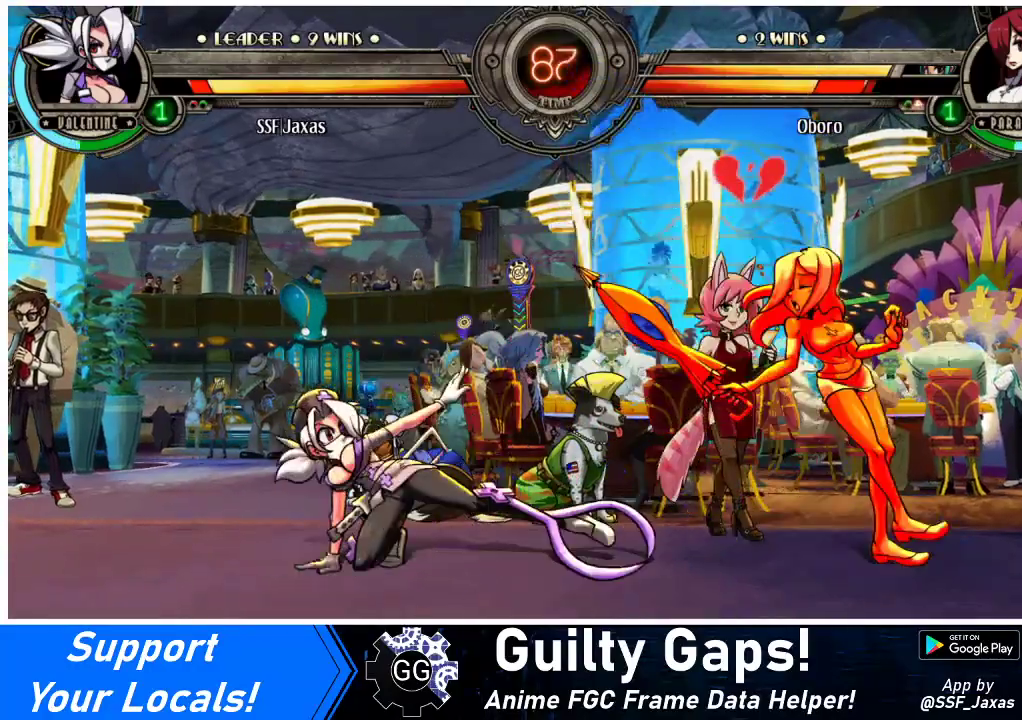
{"buttons": [], "events": [[100, "R2", "down"], [233, "R2", "up"]]}
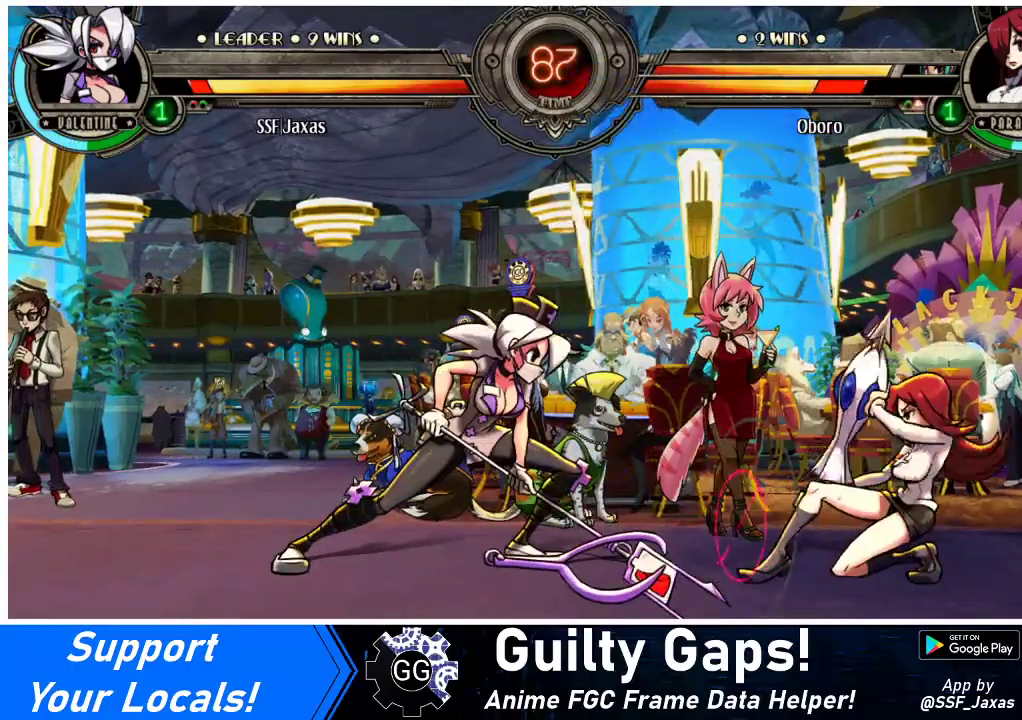
{"buttons": ["DPAD_RIGHT"], "events": [[367, "DPAD_RIGHT", "down"], [400, "DPAD_RIGHT", "up"], [467, "DPAD_RIGHT", "down"]]}
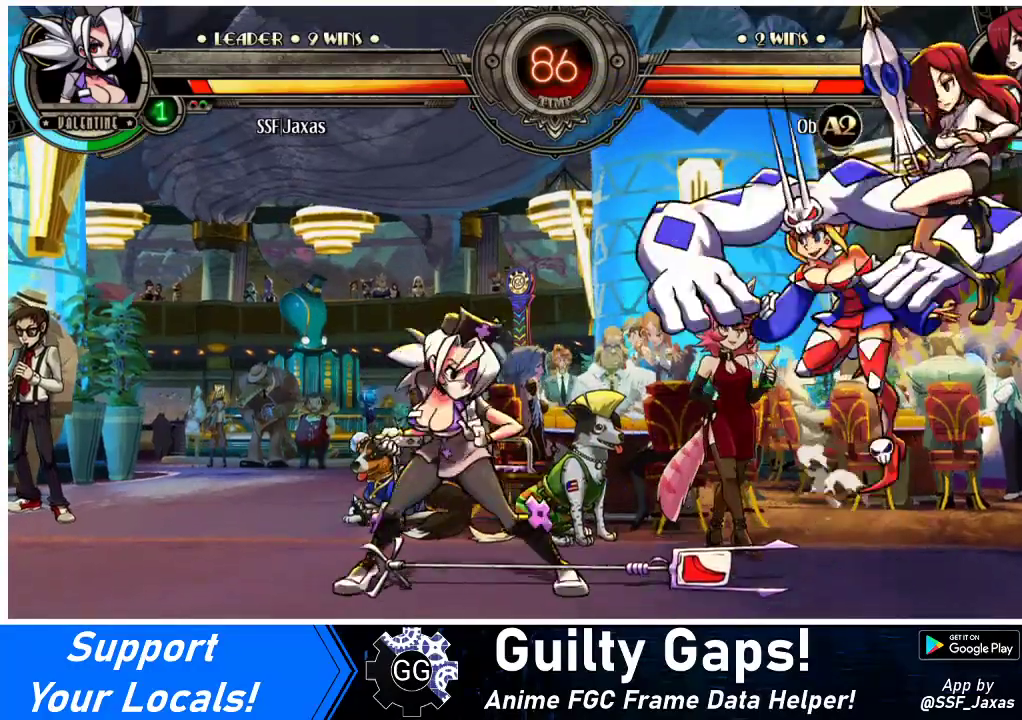
{"buttons": ["DPAD_LEFT"], "events": [[67, "DPAD_DOWN", "down"], [233, "DPAD_RIGHT", "up"], [267, "DPAD_DOWN", "up"], [267, "DPAD_LEFT", "down"]]}
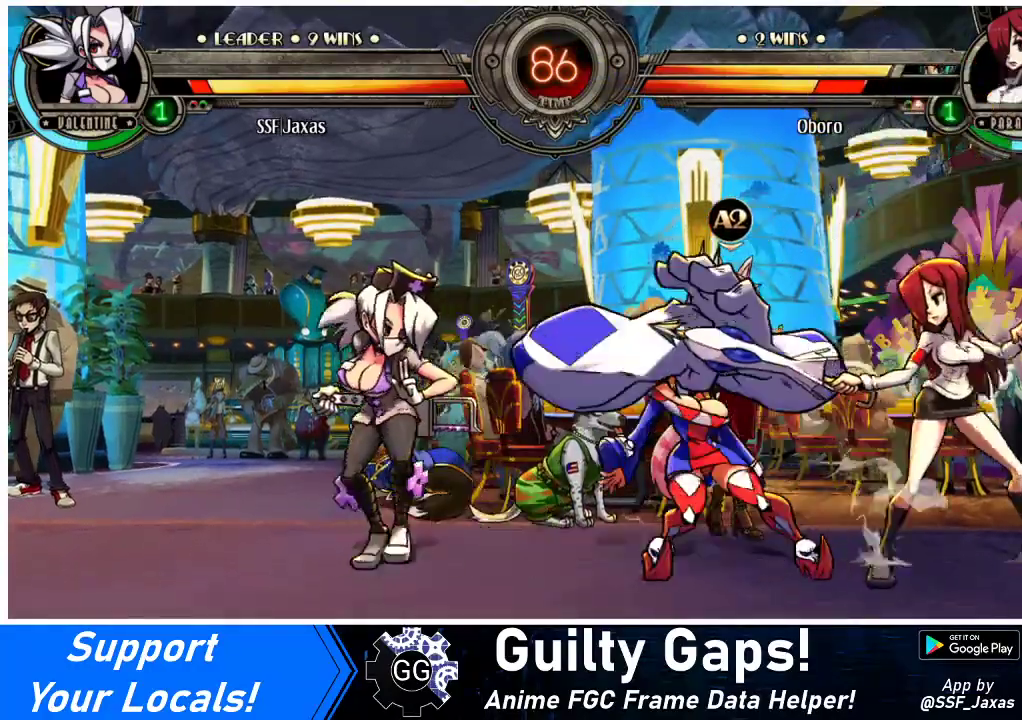
{"buttons": ["DPAD_DOWN", "DPAD_RIGHT"], "events": [[200, "DPAD_LEFT", "up"], [200, "DPAD_RIGHT", "down"], [233, "DPAD_RIGHT", "up"], [300, "DPAD_RIGHT", "down"], [467, "DPAD_DOWN", "down"]]}
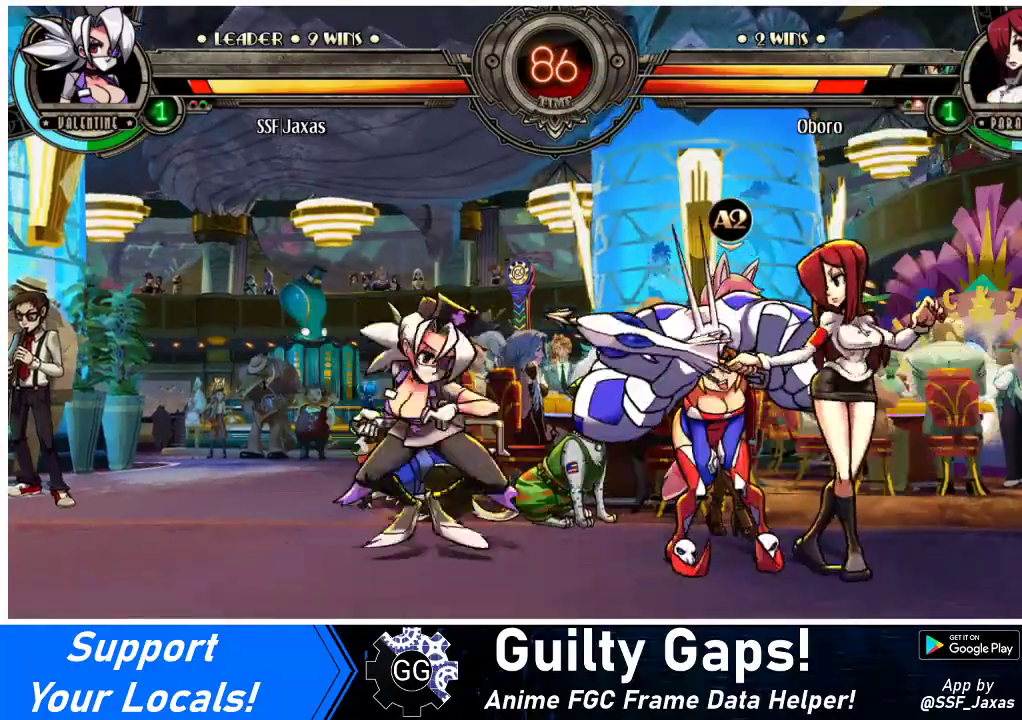
{"buttons": ["DPAD_LEFT"], "events": [[100, "CROSS", "down"], [167, "DPAD_DOWN", "up"], [167, "DPAD_RIGHT", "up"], [200, "CROSS", "up"], [267, "DPAD_LEFT", "down"]]}
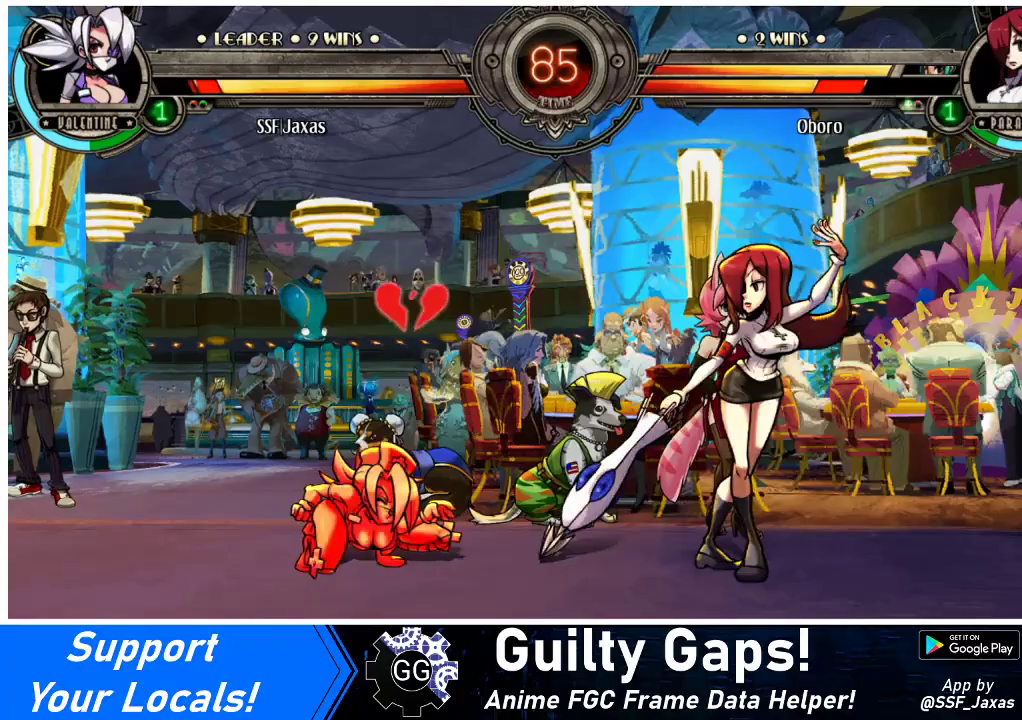
{"buttons": ["DPAD_DOWN", "DPAD_RIGHT"], "events": [[233, "DPAD_LEFT", "up"], [233, "DPAD_RIGHT", "down"], [333, "DPAD_RIGHT", "up"], [400, "DPAD_RIGHT", "down"], [467, "DPAD_DOWN", "down"]]}
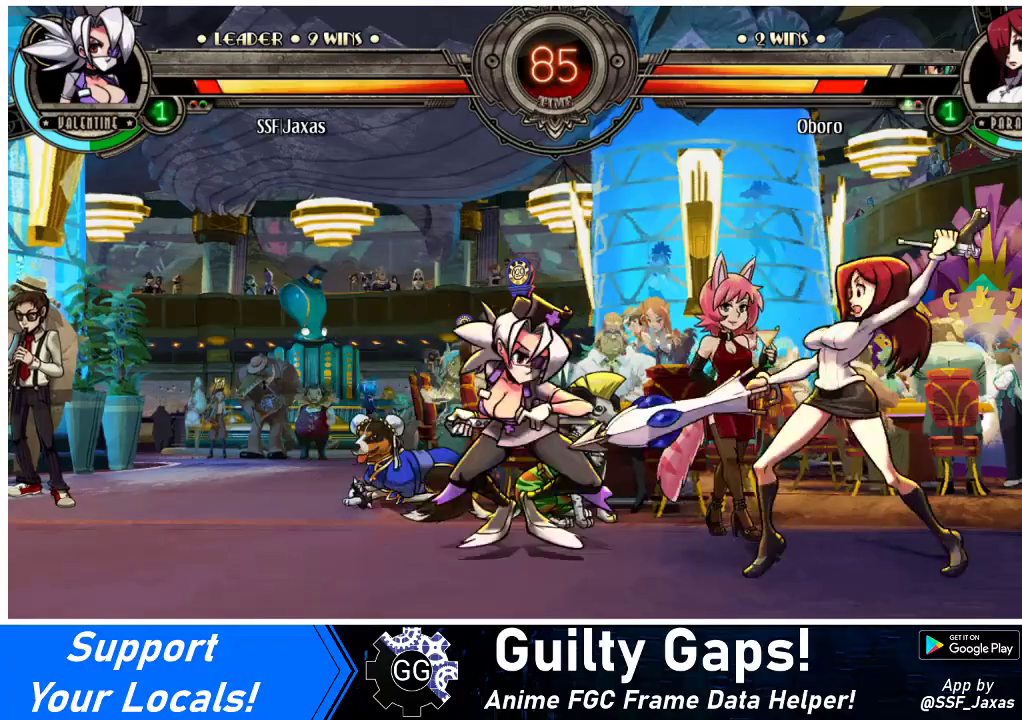
{"buttons": ["DPAD_LEFT"], "events": [[67, "CROSS", "down"], [100, "DPAD_DOWN", "up"], [100, "DPAD_RIGHT", "up"], [200, "CROSS", "up"], [300, "CIRCLE", "down"], [433, "CIRCLE", "up"], [500, "DPAD_LEFT", "down"]]}
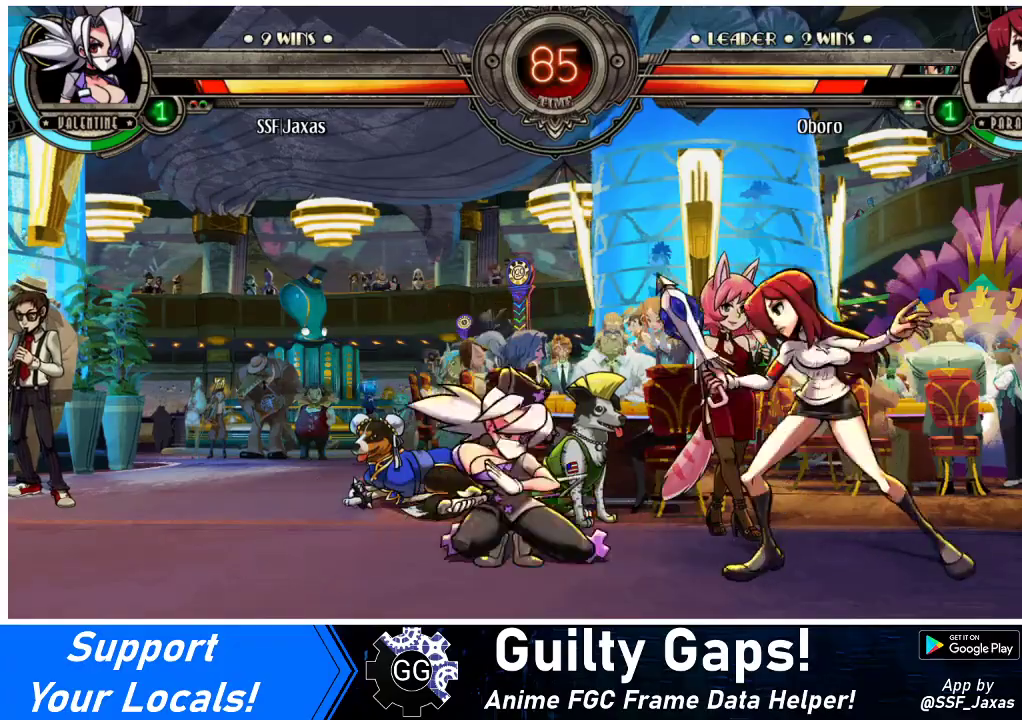
{"buttons": [], "events": [[367, "CIRCLE", "down"], [400, "DPAD_LEFT", "up"], [500, "CIRCLE", "up"]]}
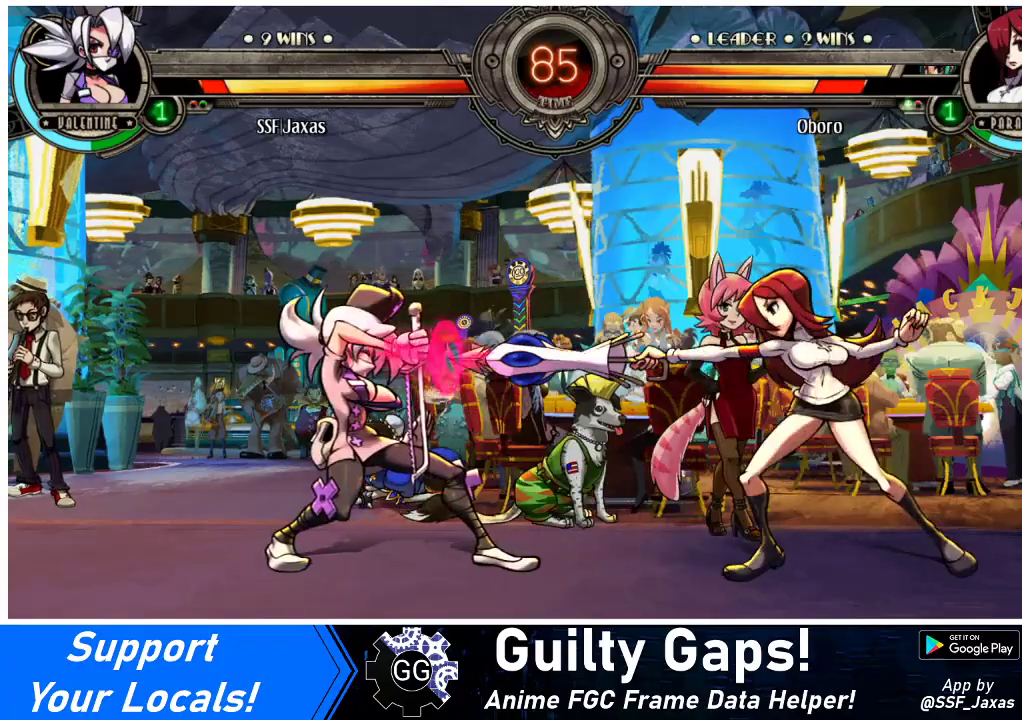
{"buttons": [], "events": [[200, "DPAD_LEFT", "down"], [300, "DPAD_LEFT", "up"], [300, "R2", "down"], [467, "R2", "up"]]}
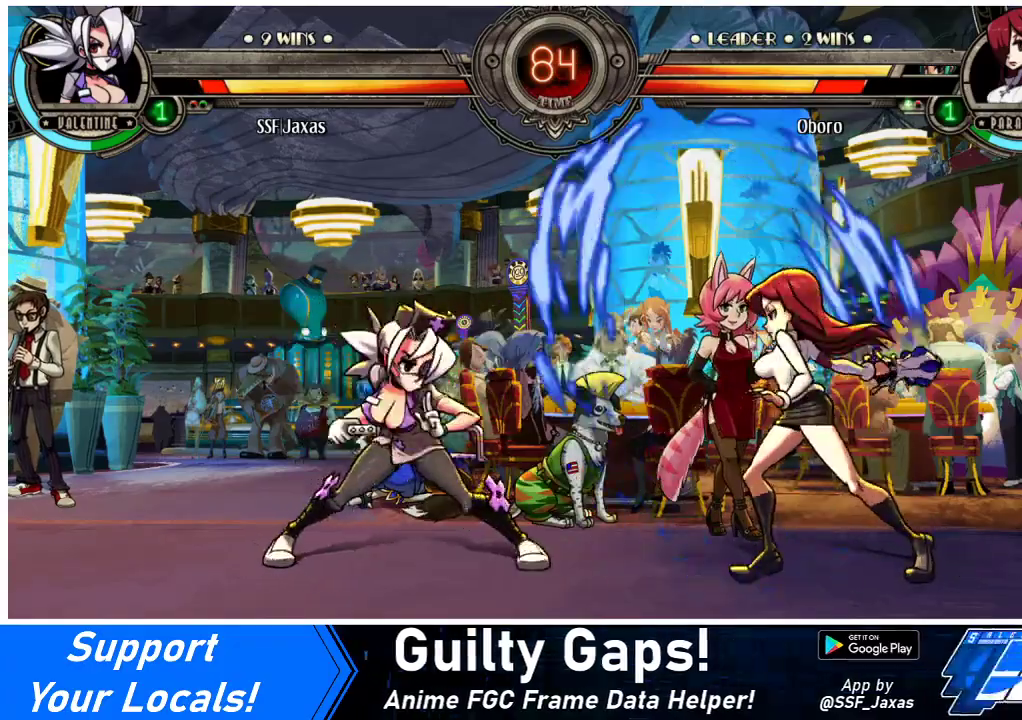
{"buttons": [], "events": [[200, "R2", "down"], [333, "R2", "up"]]}
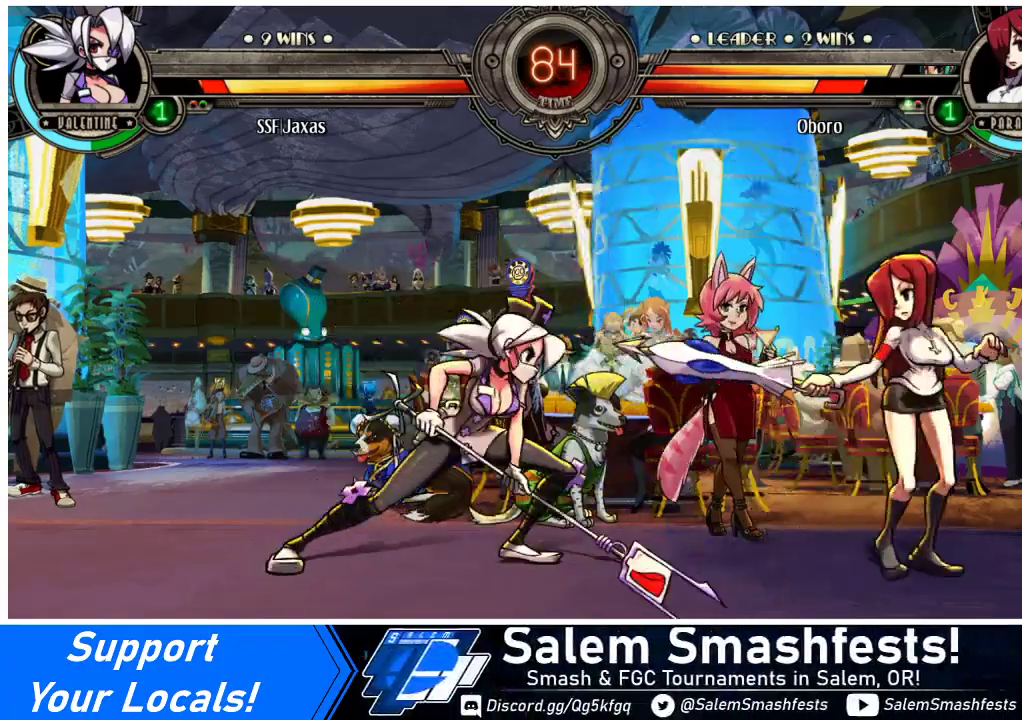
{"buttons": [], "events": [[33, "R2", "down"], [233, "R2", "up"]]}
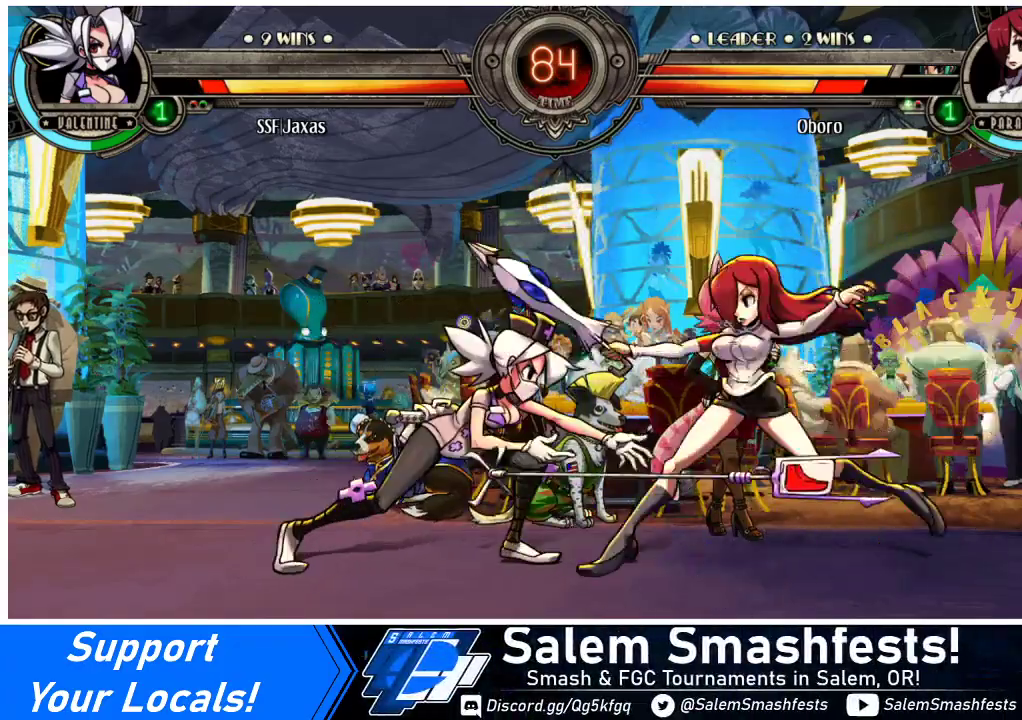
{"buttons": ["DPAD_LEFT"], "events": [[133, "DPAD_LEFT", "down"]]}
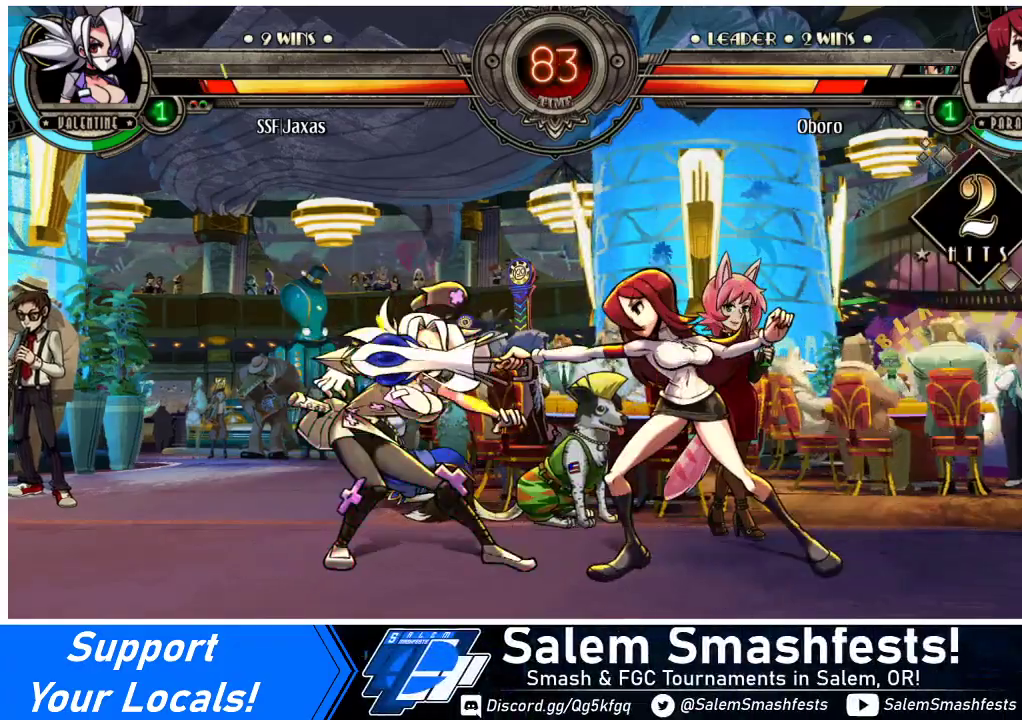
{"buttons": ["DPAD_DOWN", "DPAD_LEFT"], "events": [[33, "DPAD_DOWN", "down"]]}
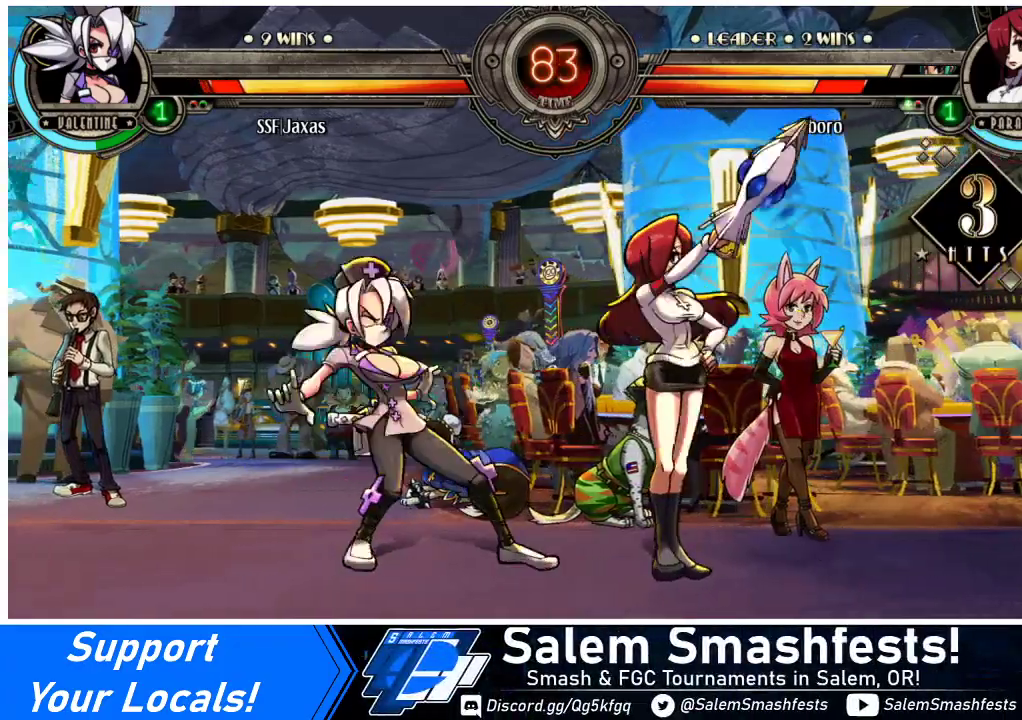
{"buttons": ["DPAD_DOWN", "DPAD_LEFT"], "events": []}
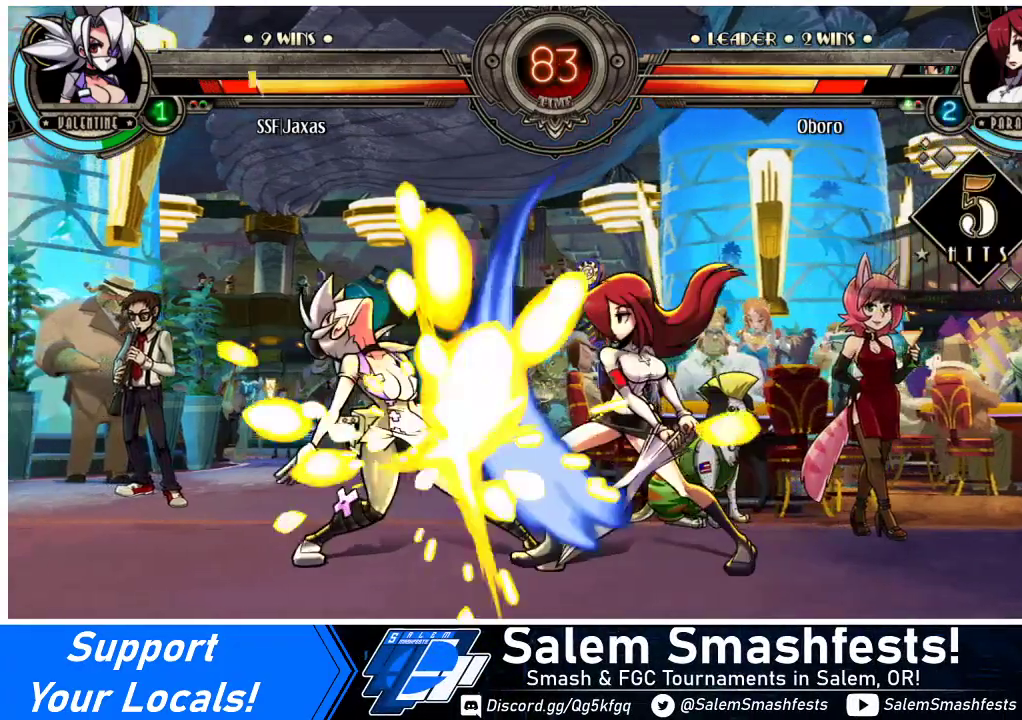
{"buttons": ["DPAD_DOWN", "DPAD_LEFT"], "events": []}
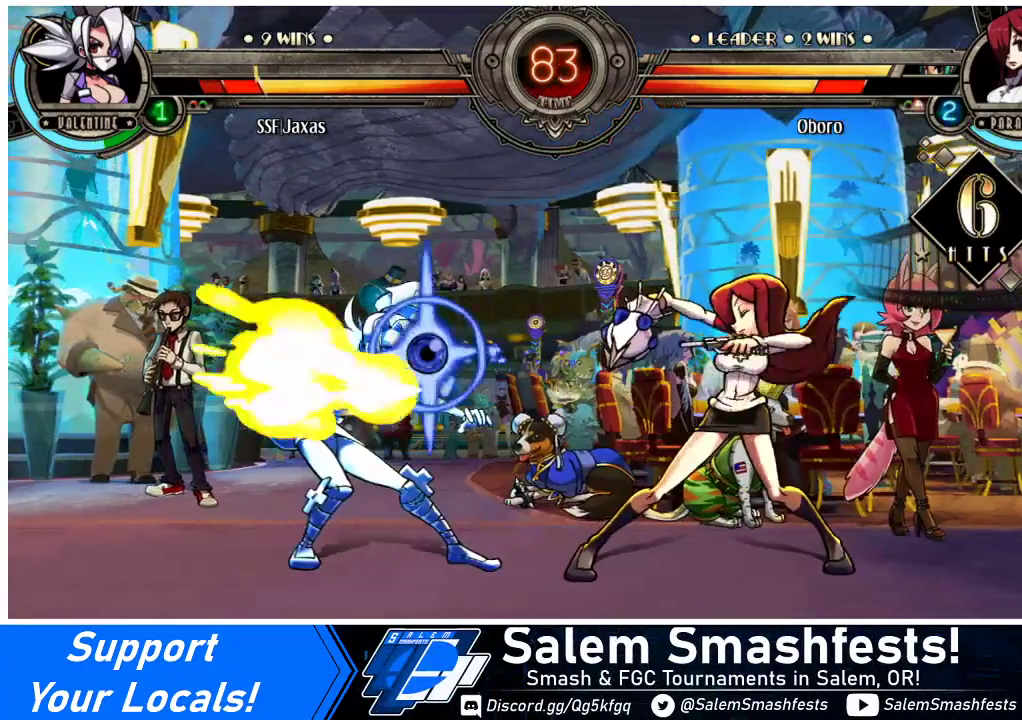
{"buttons": ["DPAD_DOWN", "DPAD_LEFT"], "events": []}
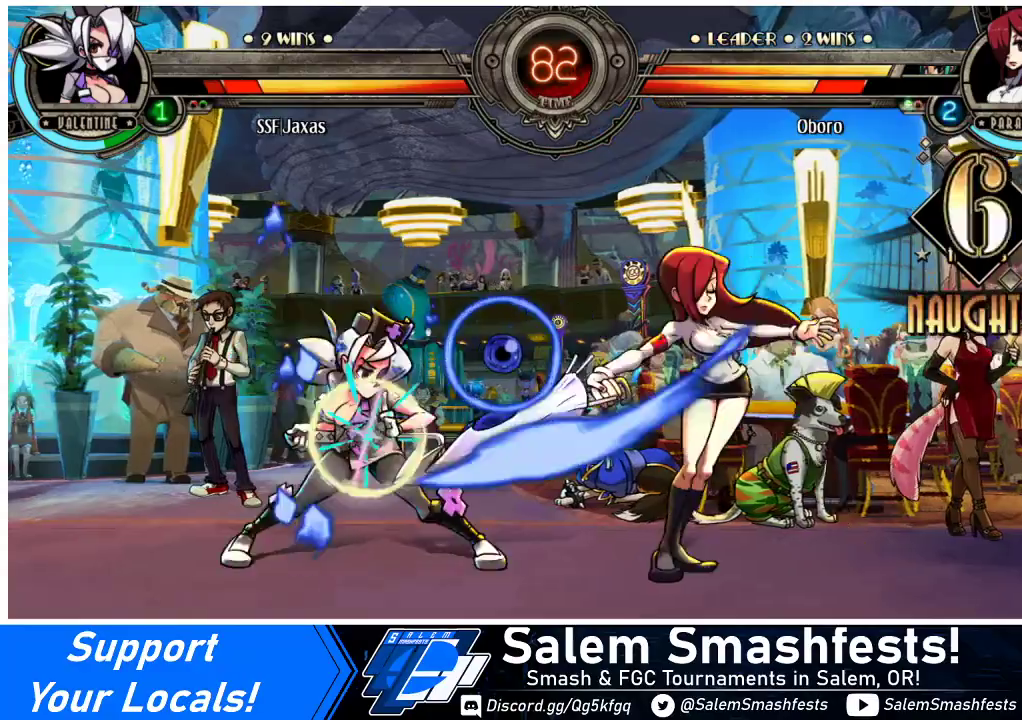
{"buttons": ["DPAD_DOWN", "DPAD_LEFT"], "events": [[433, "DPAD_DOWN", "up"], [467, "DPAD_DOWN", "down"]]}